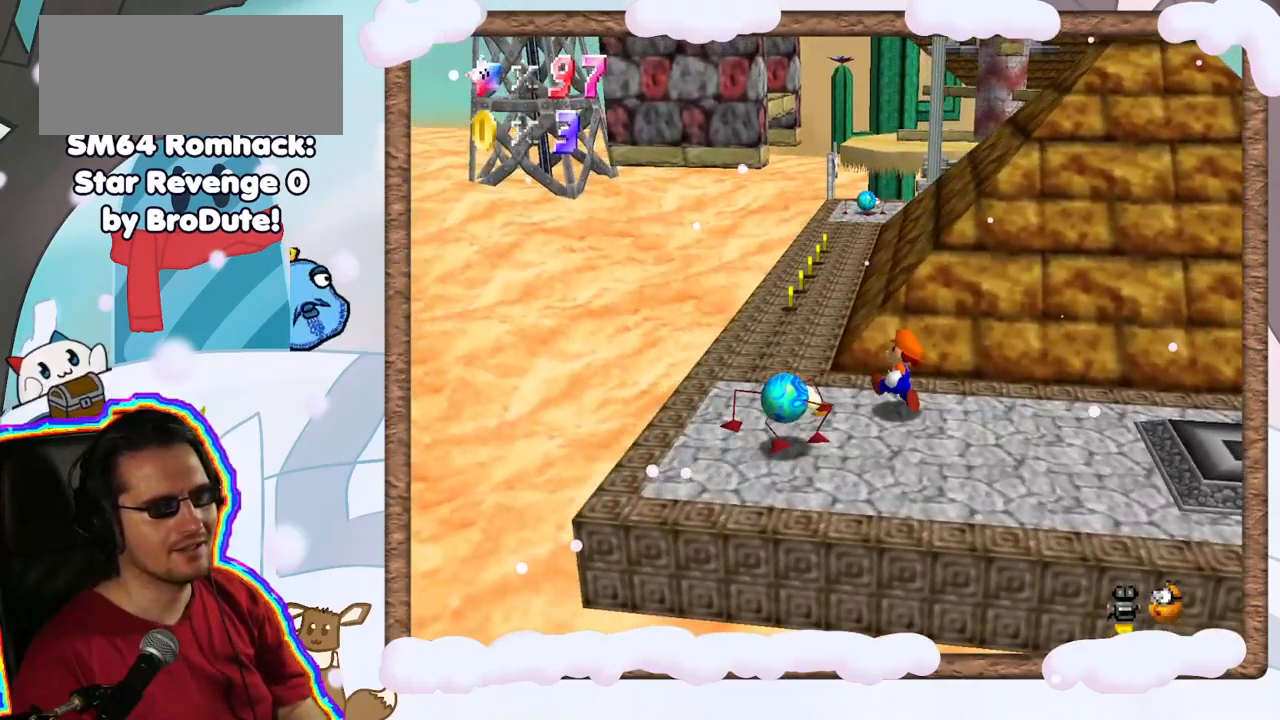
Gameplay with a controller (Nintendo layout); each line is a JSON object with the inputs held at the frame after it. "events" lists button and stick changes between this image and that frame as [ms after this image, input, new state], when the widget could be followed in between. Not read: L3 R3.
{"buttons": [], "left_stick": "up", "events": [[67, "A", "down"], [283, "A", "up"], [283, "left_stick", "up-left"], [483, "left_stick", "up"]]}
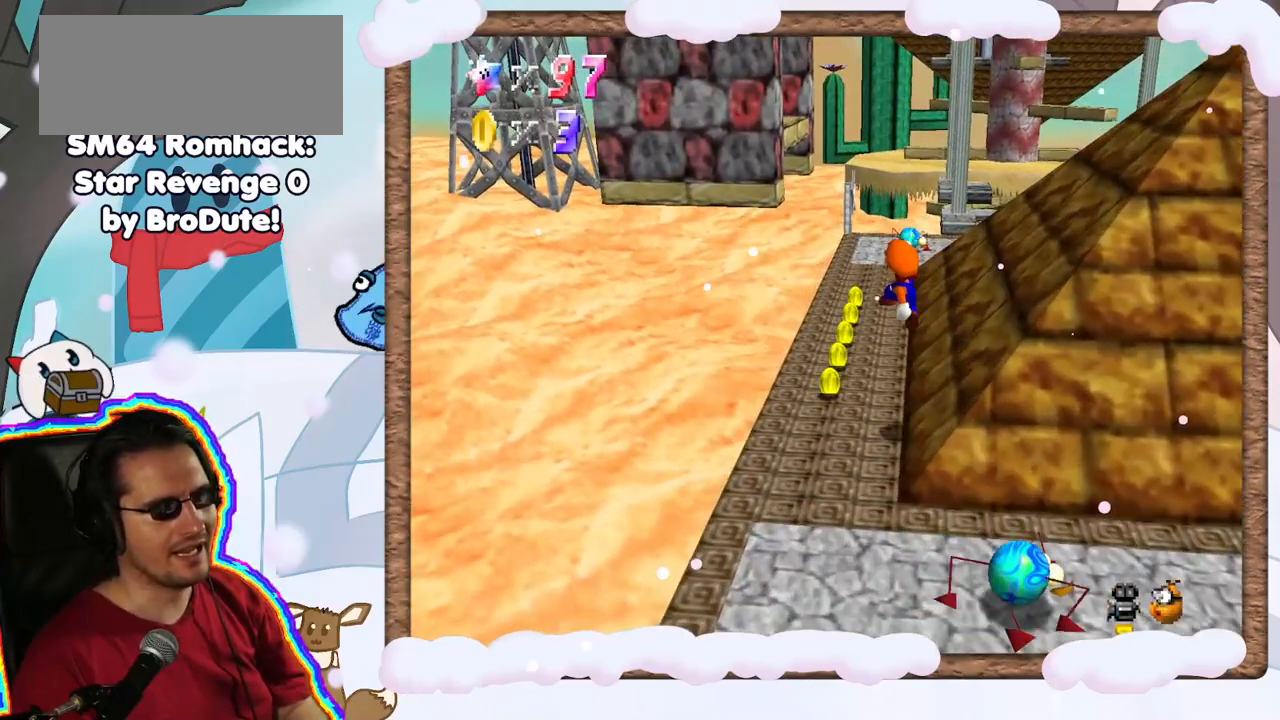
{"buttons": [], "left_stick": "up", "events": []}
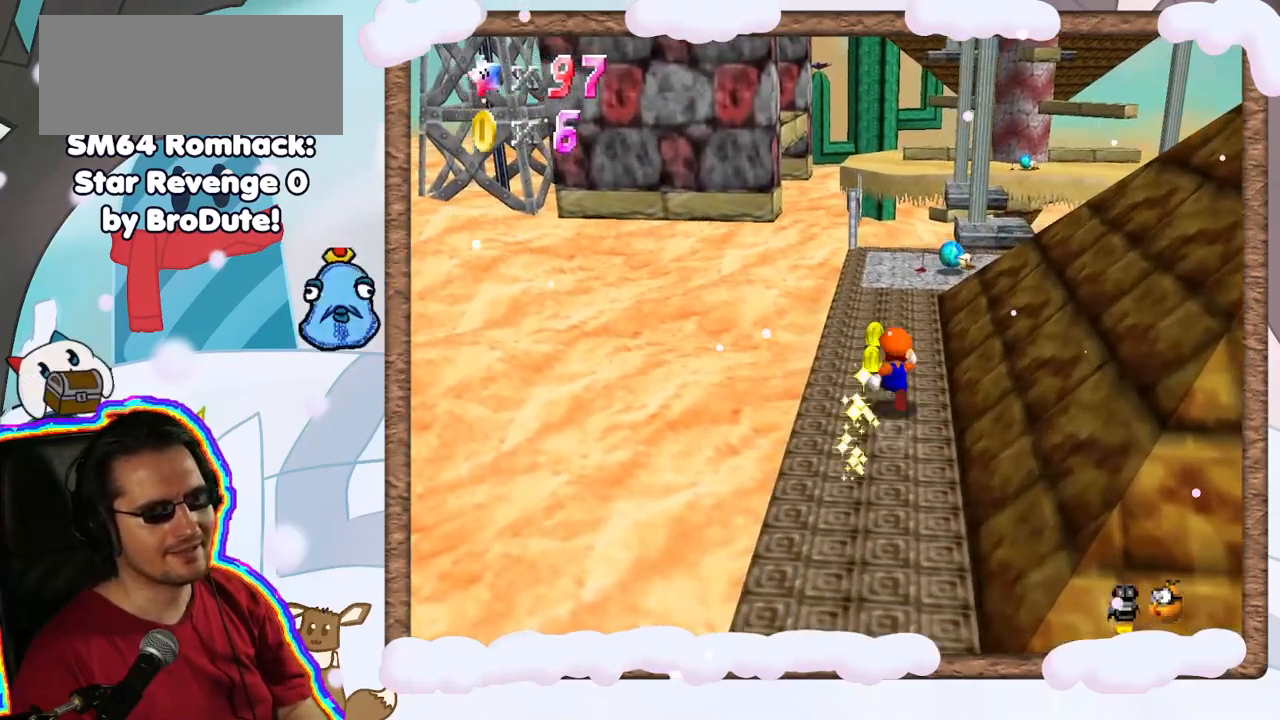
{"buttons": [], "left_stick": "up", "events": []}
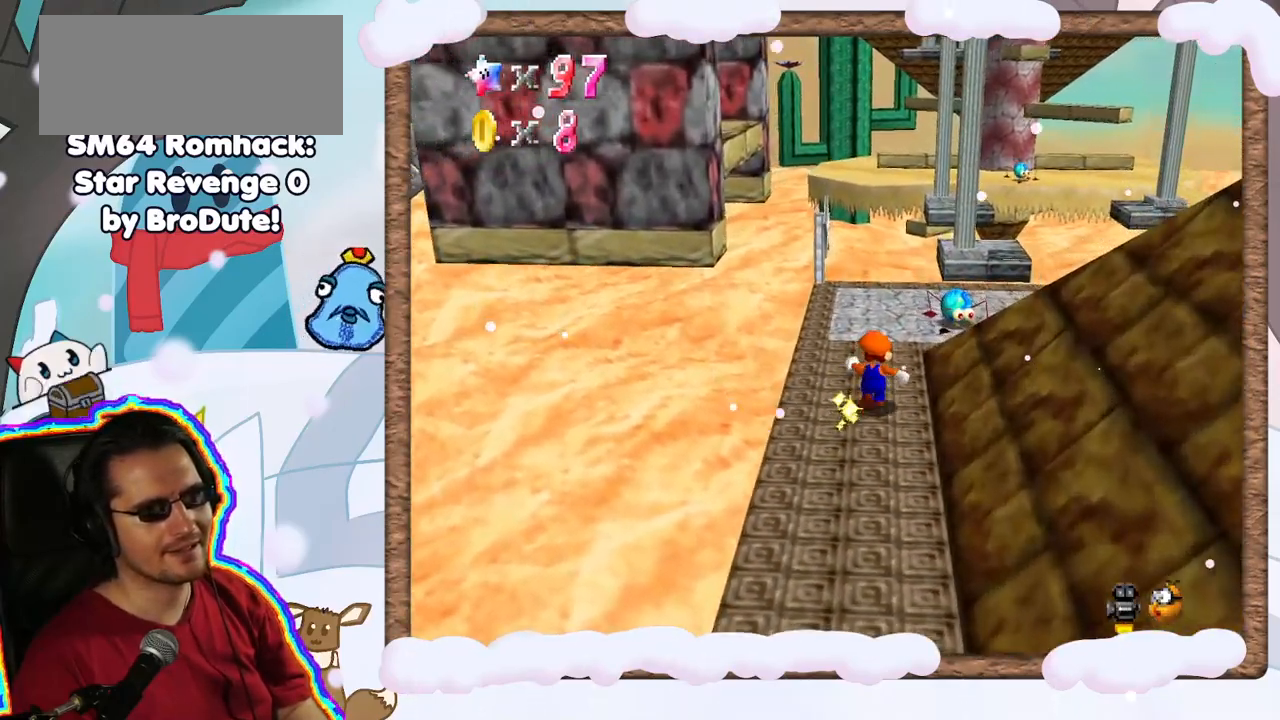
{"buttons": [], "left_stick": "down-right", "events": [[83, "A", "down"], [267, "left_stick", "right"], [317, "A", "up"], [350, "left_stick", "down-right"]]}
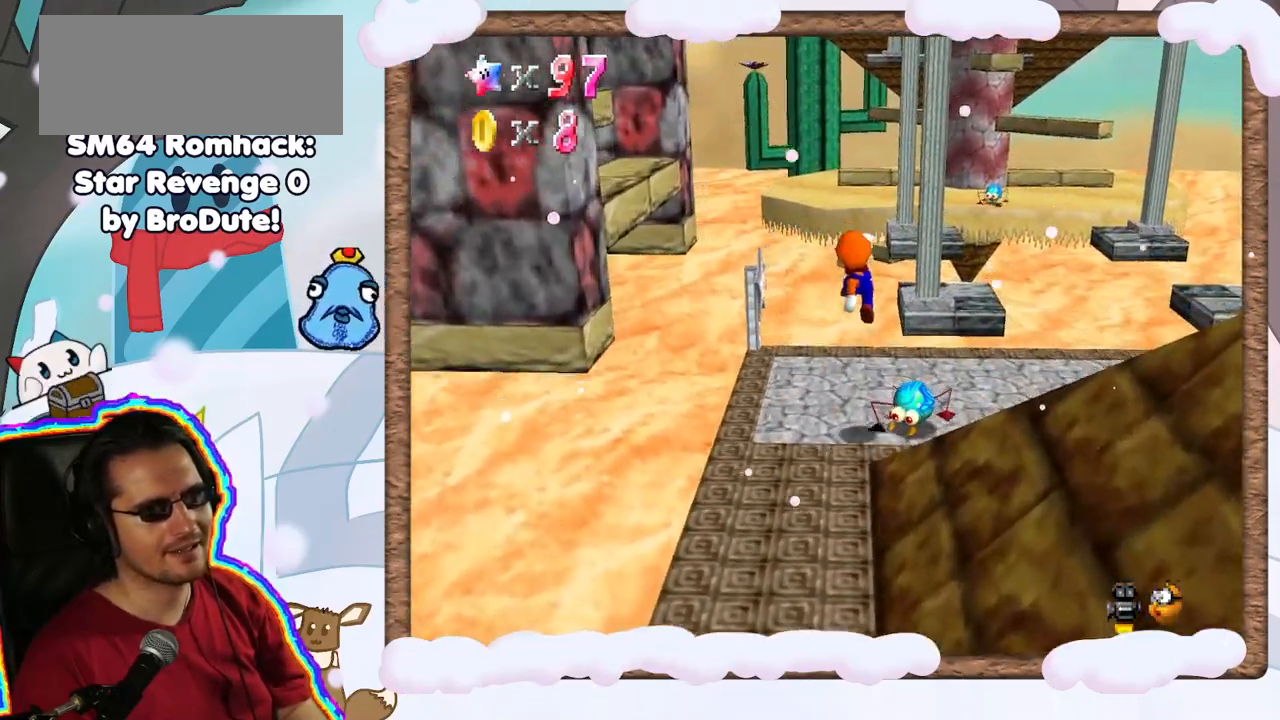
{"buttons": [], "left_stick": "down", "events": [[83, "C_RIGHT", "down"], [183, "C_RIGHT", "up"], [283, "C_RIGHT", "down"], [383, "C_RIGHT", "up"], [417, "left_stick", "down"]]}
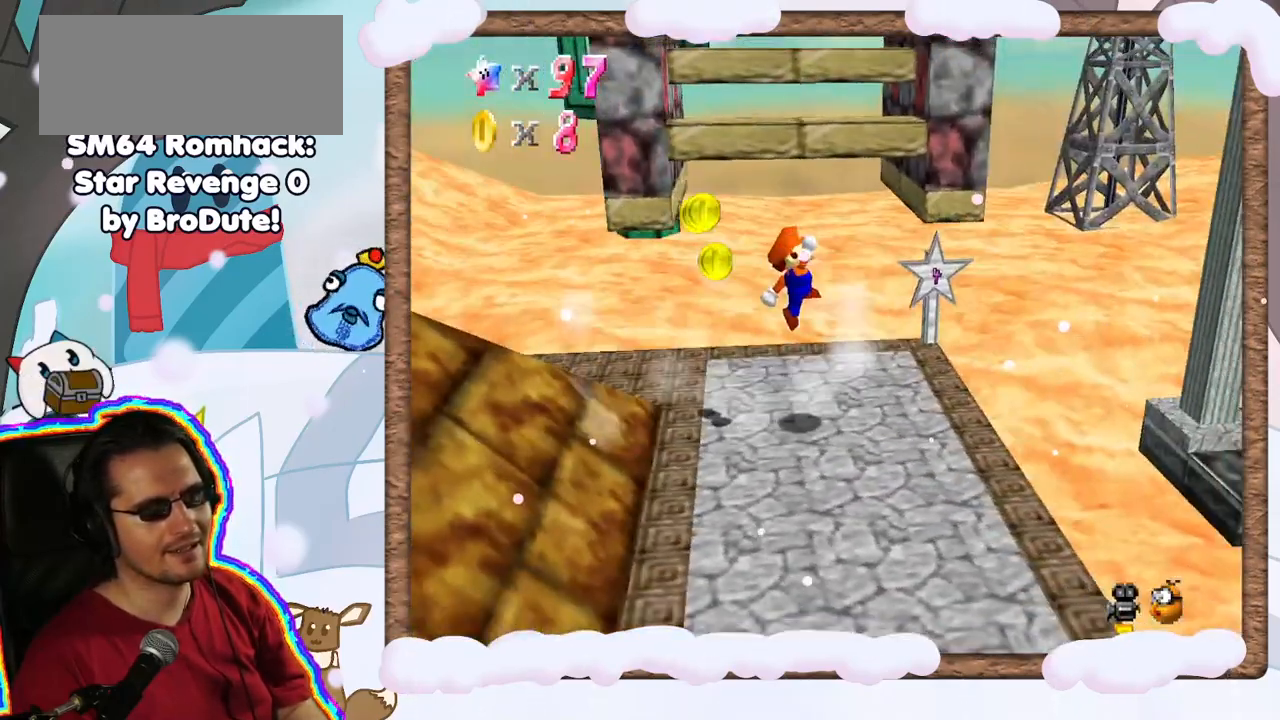
{"buttons": [], "left_stick": "center", "events": [[50, "left_stick", "center"]]}
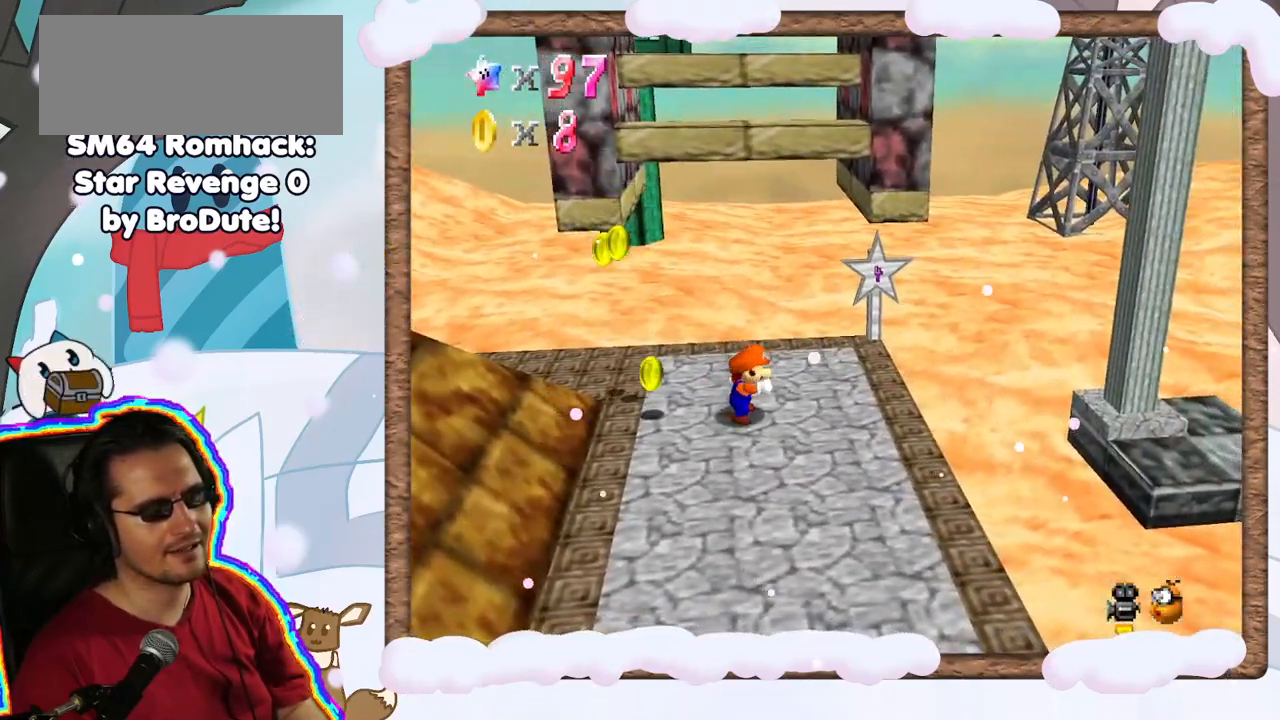
{"buttons": [], "left_stick": "down-right", "events": [[333, "C_LEFT", "down"], [400, "left_stick", "right"], [417, "C_LEFT", "up"], [450, "left_stick", "down-right"]]}
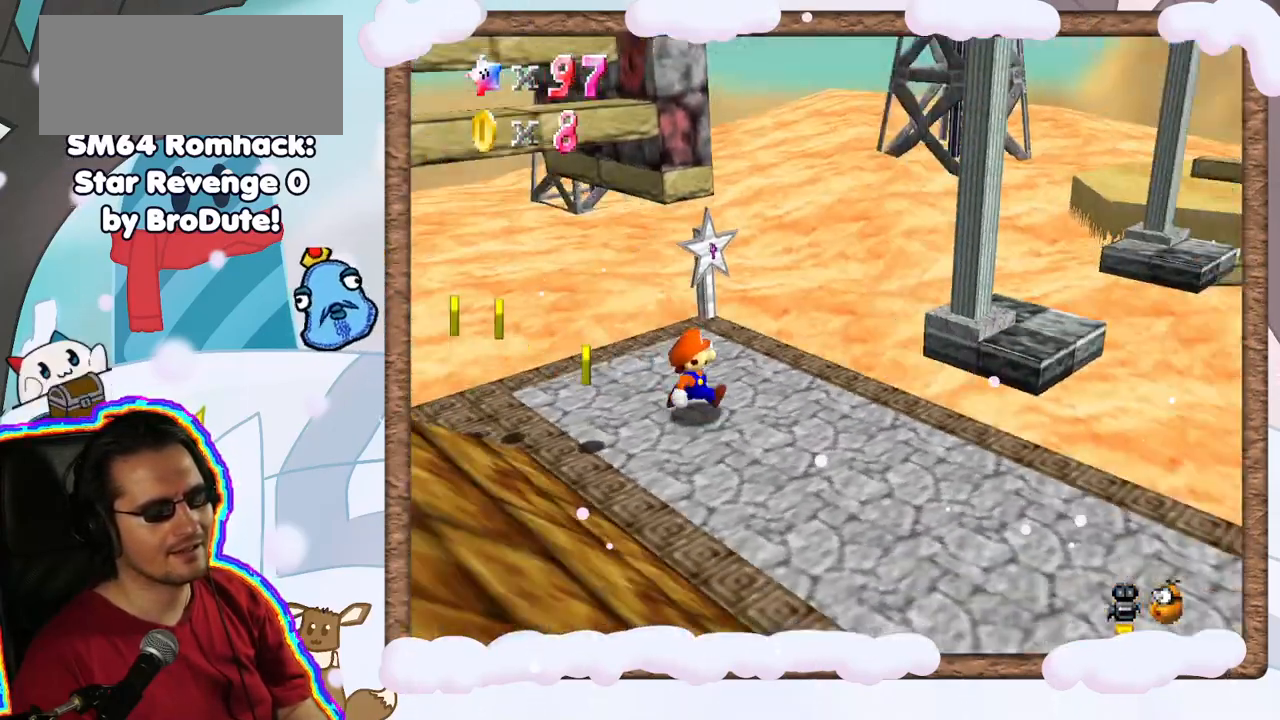
{"buttons": [], "left_stick": "down-right", "events": [[50, "C_LEFT", "down"], [150, "C_LEFT", "up"]]}
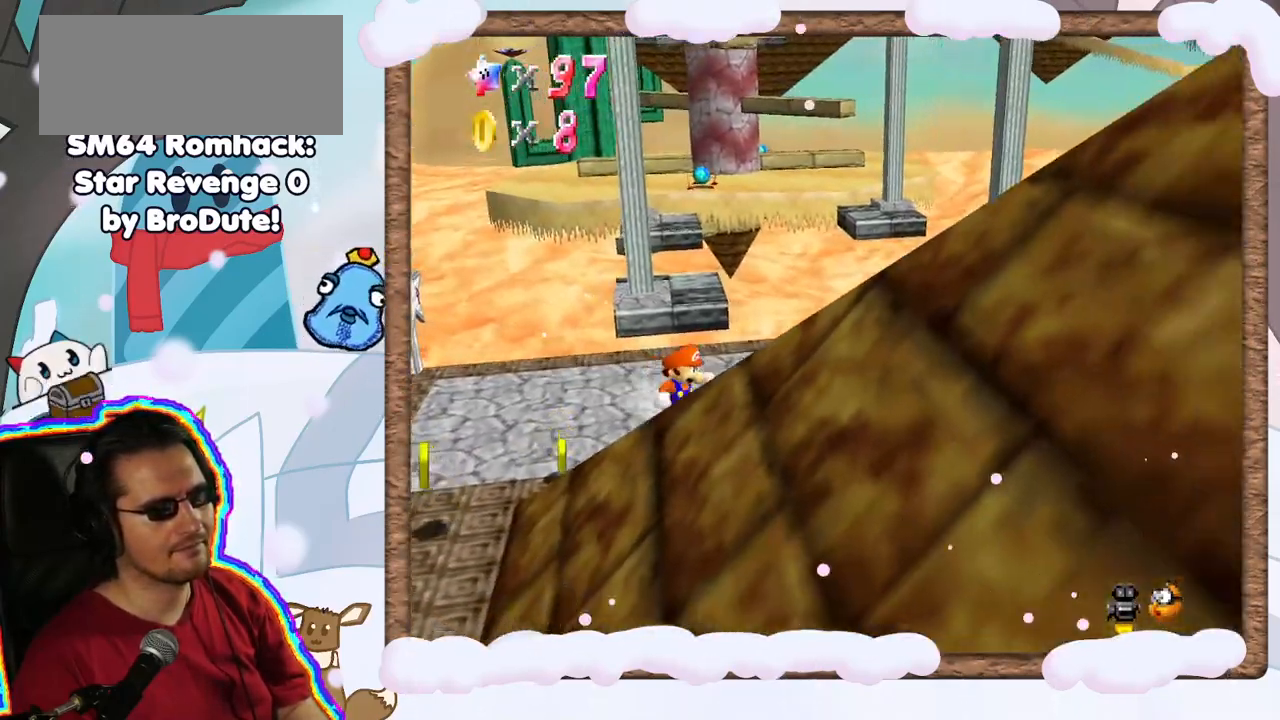
{"buttons": [], "left_stick": "right", "events": [[167, "left_stick", "right"]]}
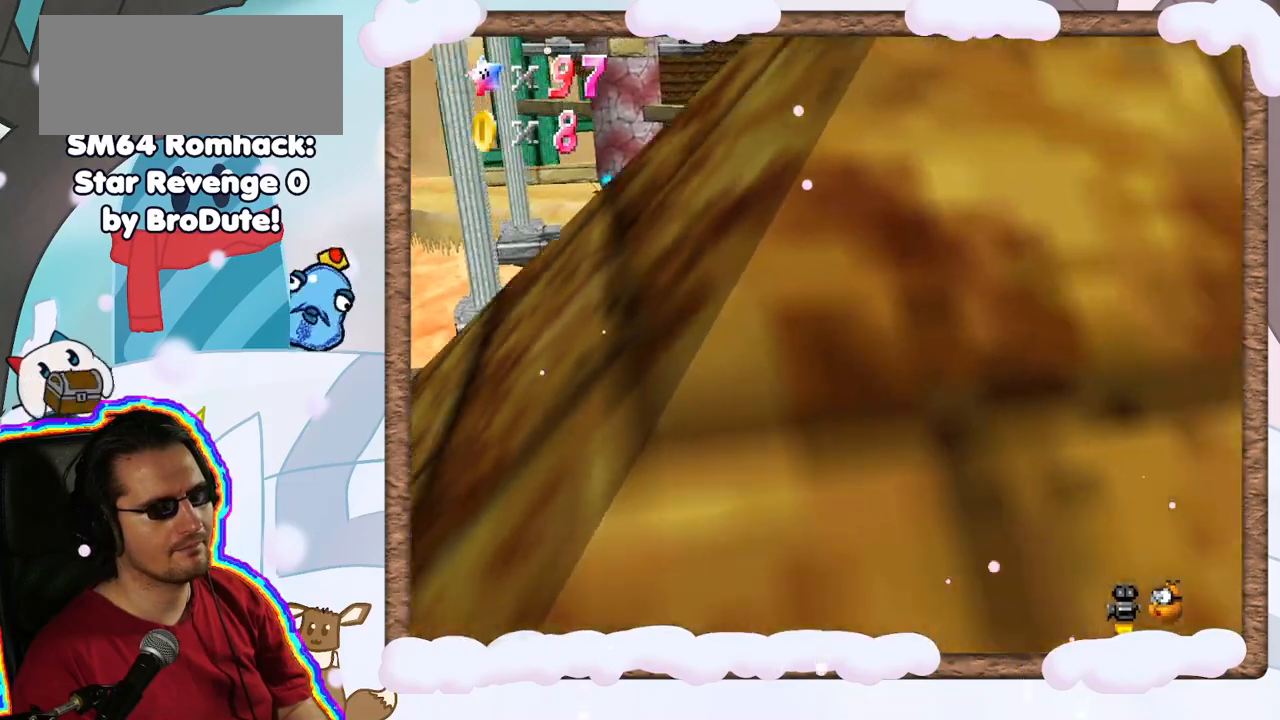
{"buttons": ["C_LEFT"], "left_stick": "up-right", "events": [[300, "C_LEFT", "down"], [417, "C_LEFT", "up"], [467, "left_stick", "up-right"], [500, "C_LEFT", "down"]]}
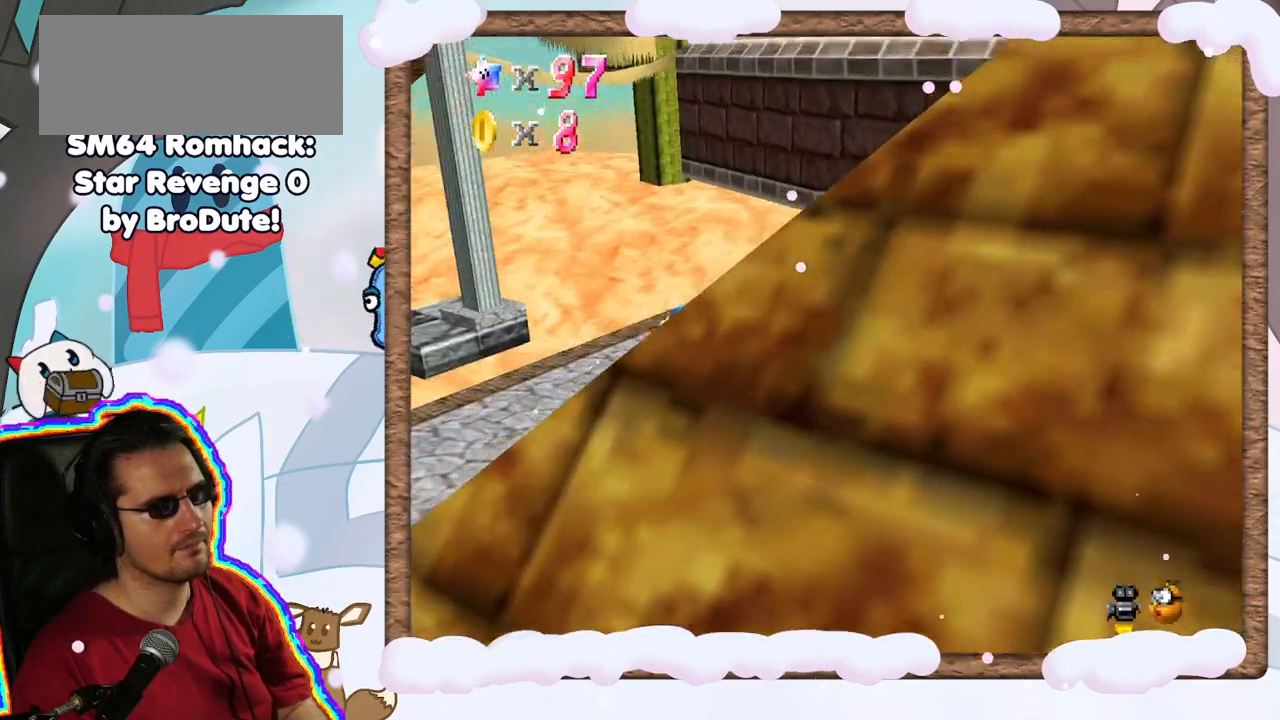
{"buttons": [], "left_stick": "up-right", "events": [[17, "left_stick", "up"], [117, "C_LEFT", "up"], [233, "C_LEFT", "down"], [233, "left_stick", "up-right"], [300, "C_LEFT", "up"]]}
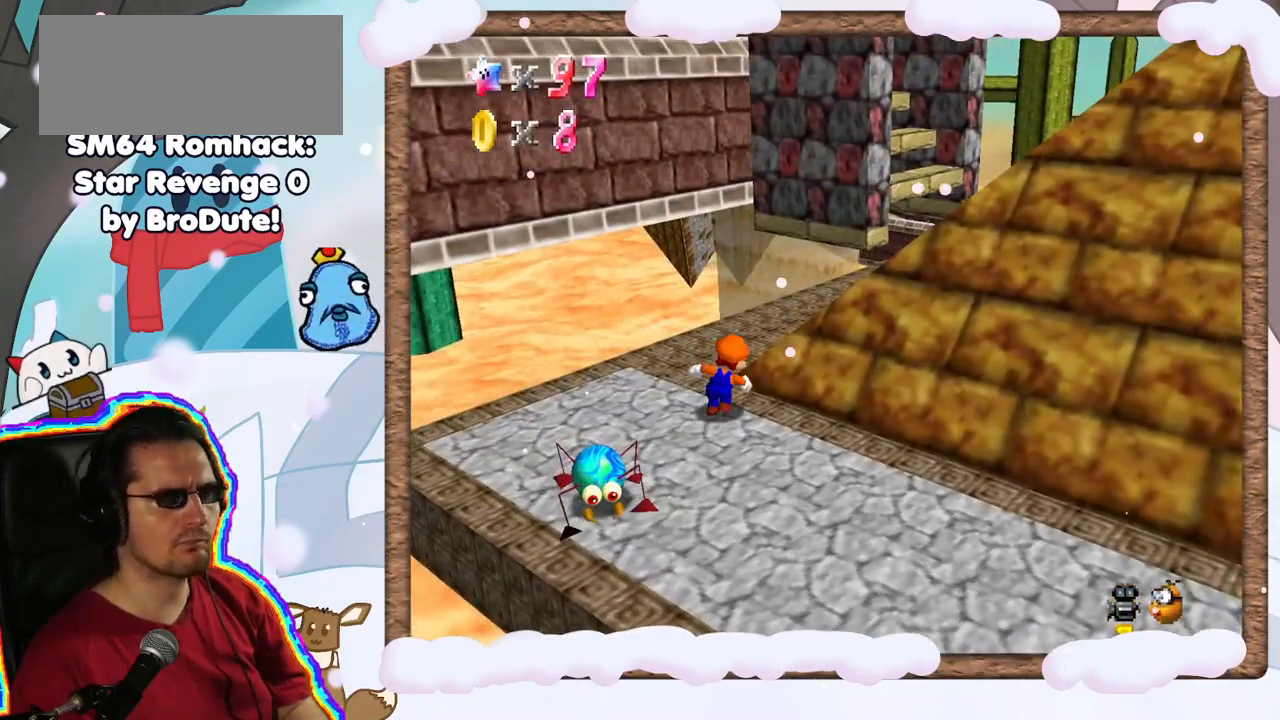
{"buttons": [], "left_stick": "up-right", "events": [[83, "left_stick", "up"], [300, "DPAD_RIGHT", "down"], [367, "DPAD_DOWN", "down"], [367, "DPAD_RIGHT", "up"], [367, "left_stick", "up-right"], [433, "DPAD_DOWN", "up"]]}
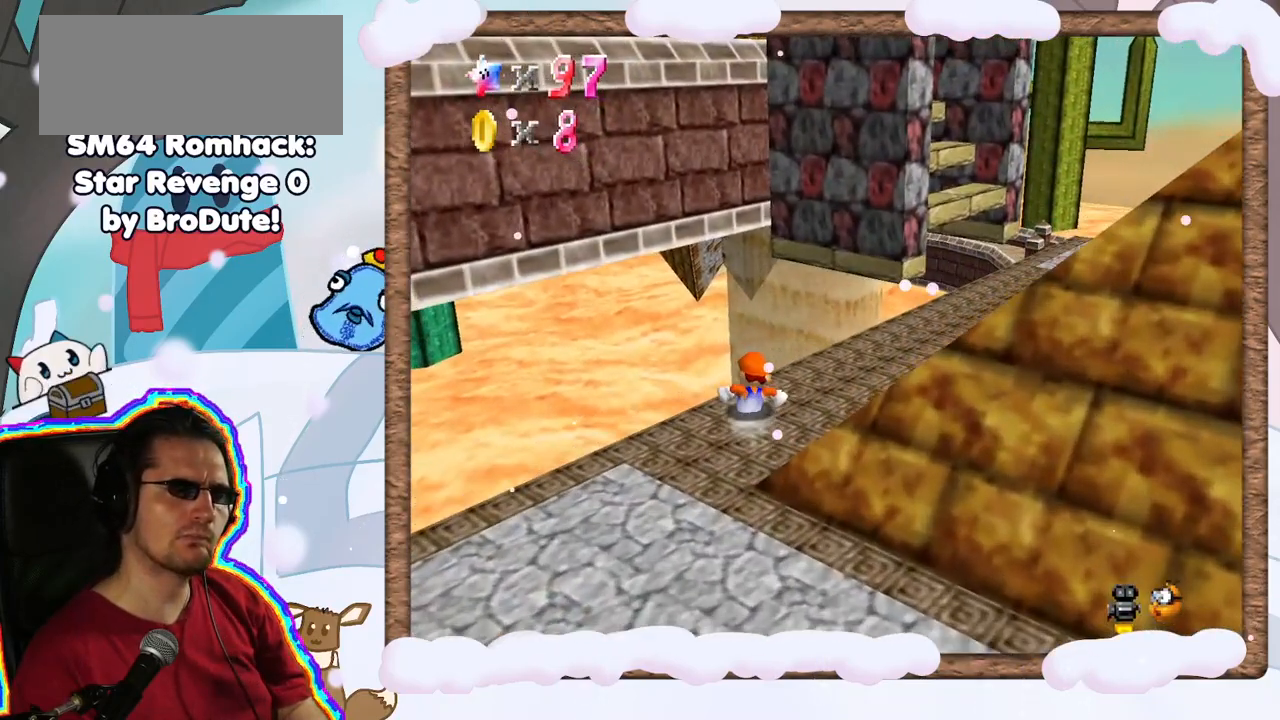
{"buttons": [], "left_stick": "down-right", "events": [[117, "A", "down"], [233, "left_stick", "down-right"], [417, "A", "up"]]}
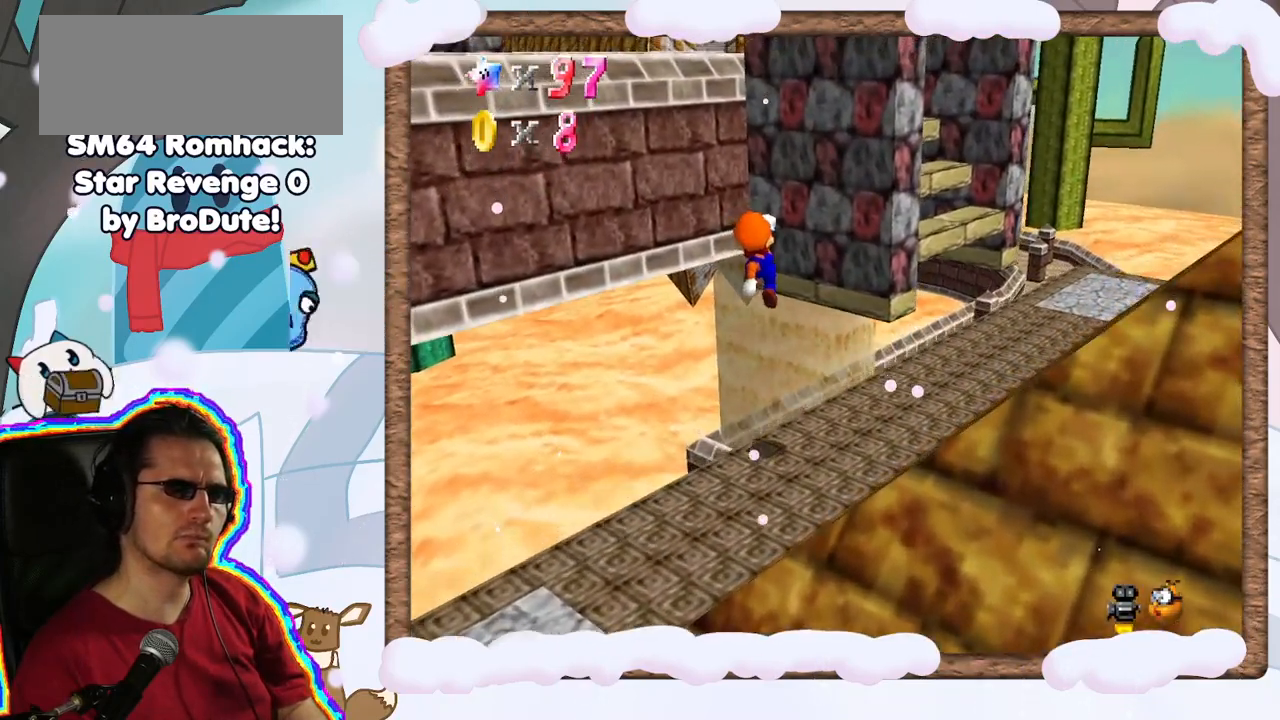
{"buttons": [], "left_stick": "up-right", "events": [[50, "C_LEFT", "down"], [83, "left_stick", "right"], [133, "C_LEFT", "up"], [200, "left_stick", "up-right"]]}
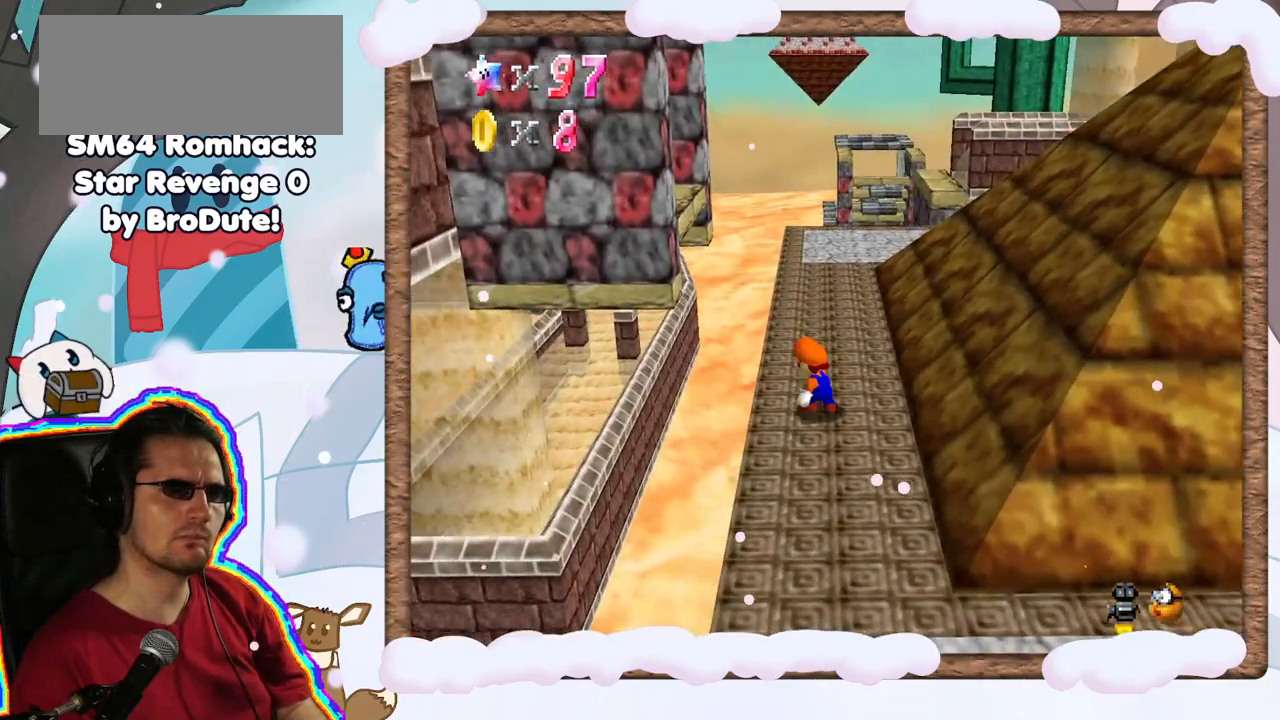
{"buttons": ["C_RIGHT"], "left_stick": "up", "events": [[33, "left_stick", "up"], [467, "C_RIGHT", "down"]]}
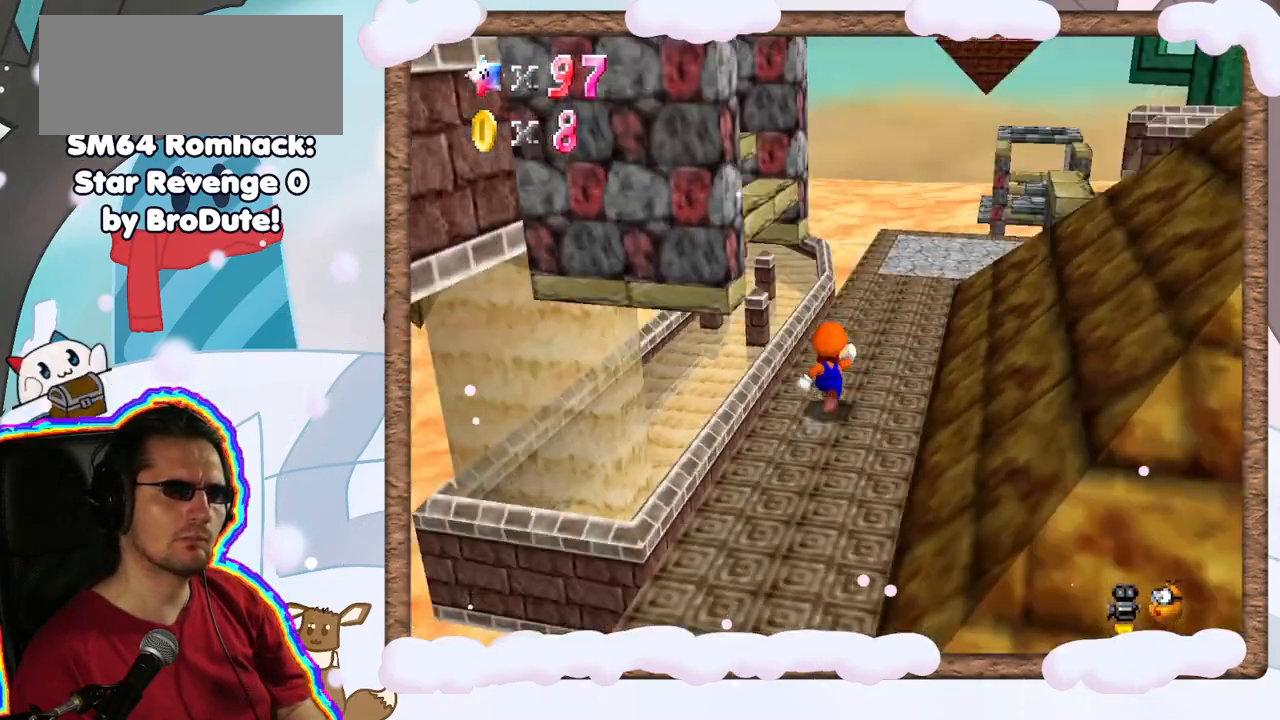
{"buttons": [], "left_stick": "up-right", "events": [[67, "C_RIGHT", "up"], [217, "left_stick", "up-right"]]}
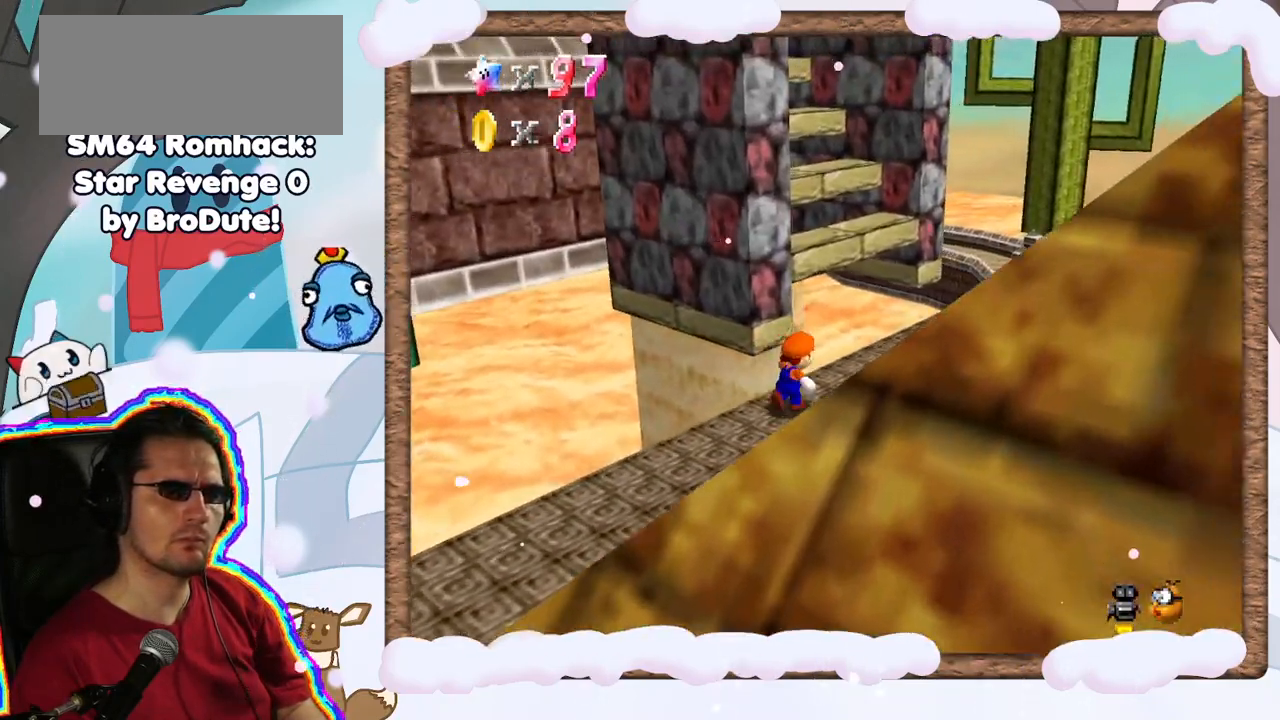
{"buttons": [], "left_stick": "up-right", "events": [[200, "left_stick", "right"], [467, "left_stick", "up-right"]]}
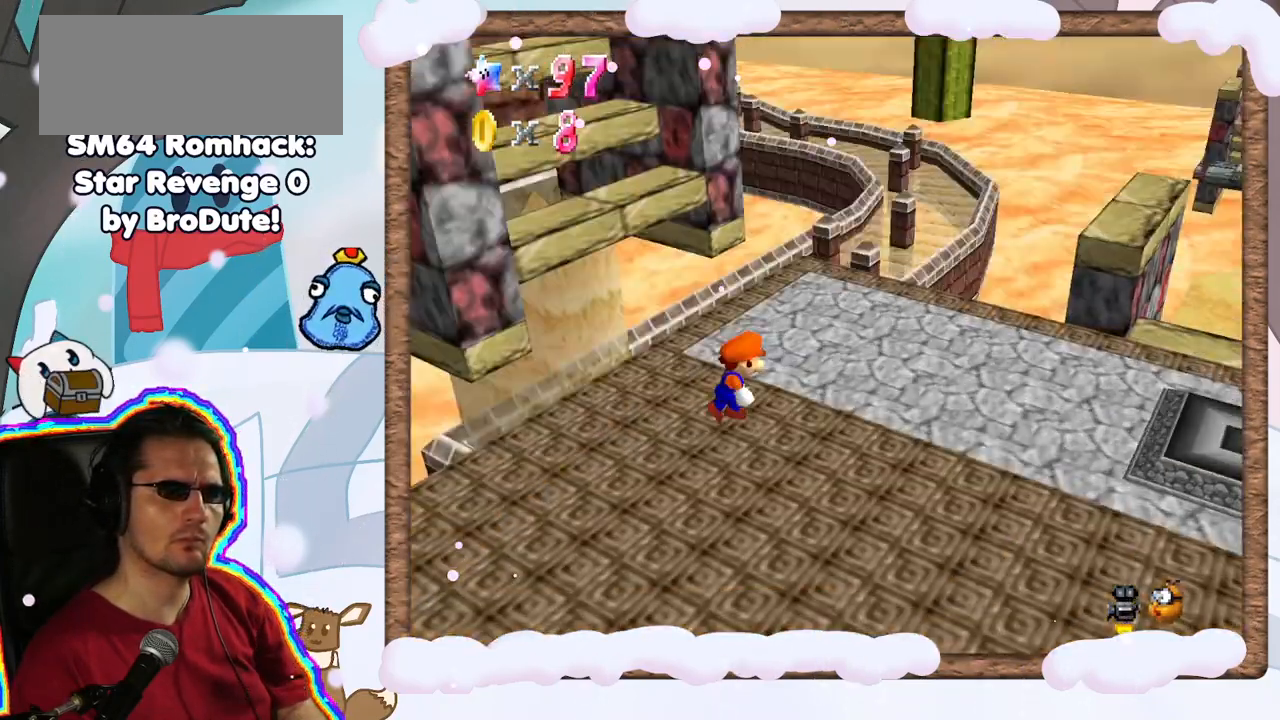
{"buttons": ["A"], "left_stick": "up-left", "events": [[17, "left_stick", "up"], [100, "left_stick", "up-left"], [300, "A", "down"]]}
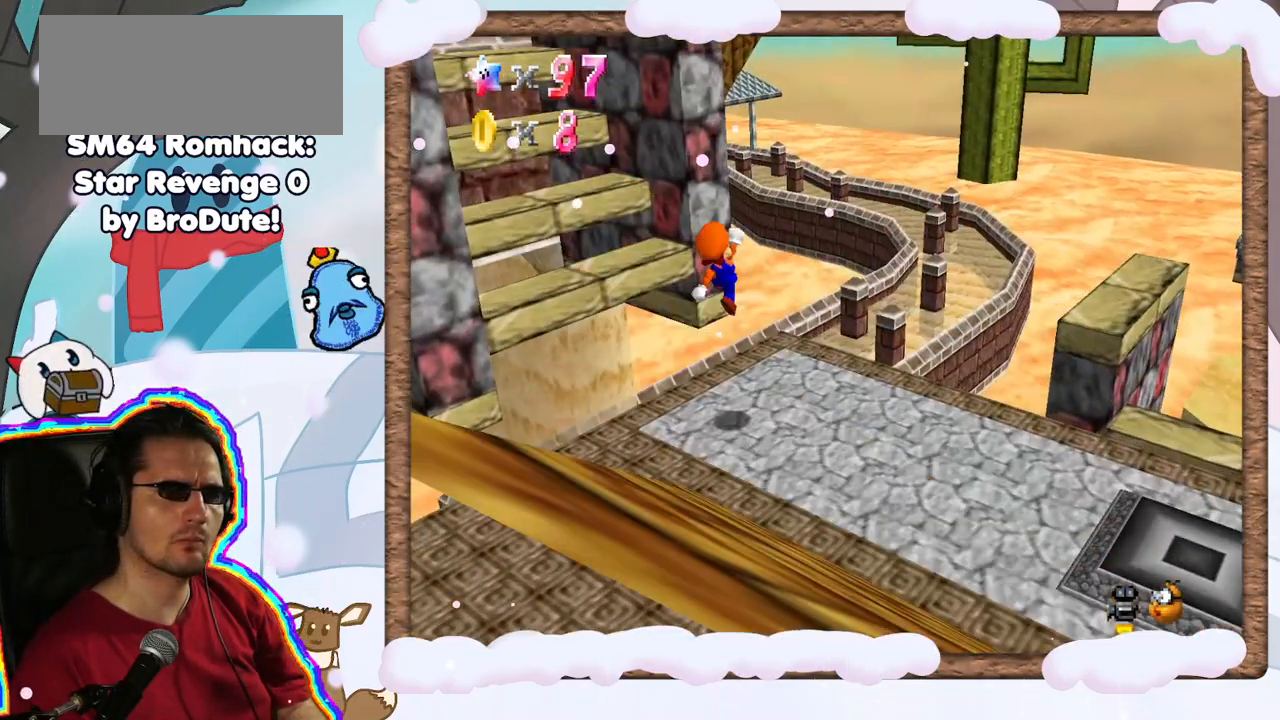
{"buttons": [], "left_stick": "down", "events": [[200, "A", "up"], [233, "left_stick", "down"]]}
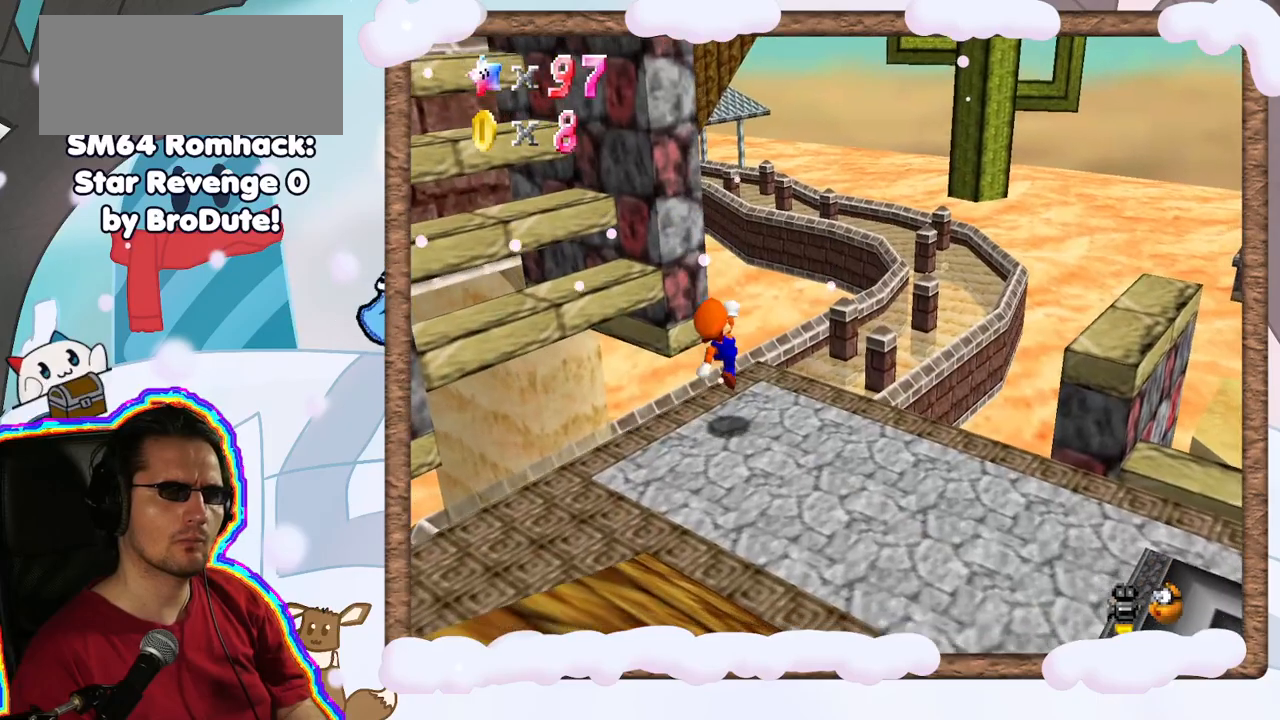
{"buttons": [], "left_stick": "down-right", "events": [[150, "C_RIGHT", "down"], [250, "left_stick", "down-right"], [267, "C_RIGHT", "up"]]}
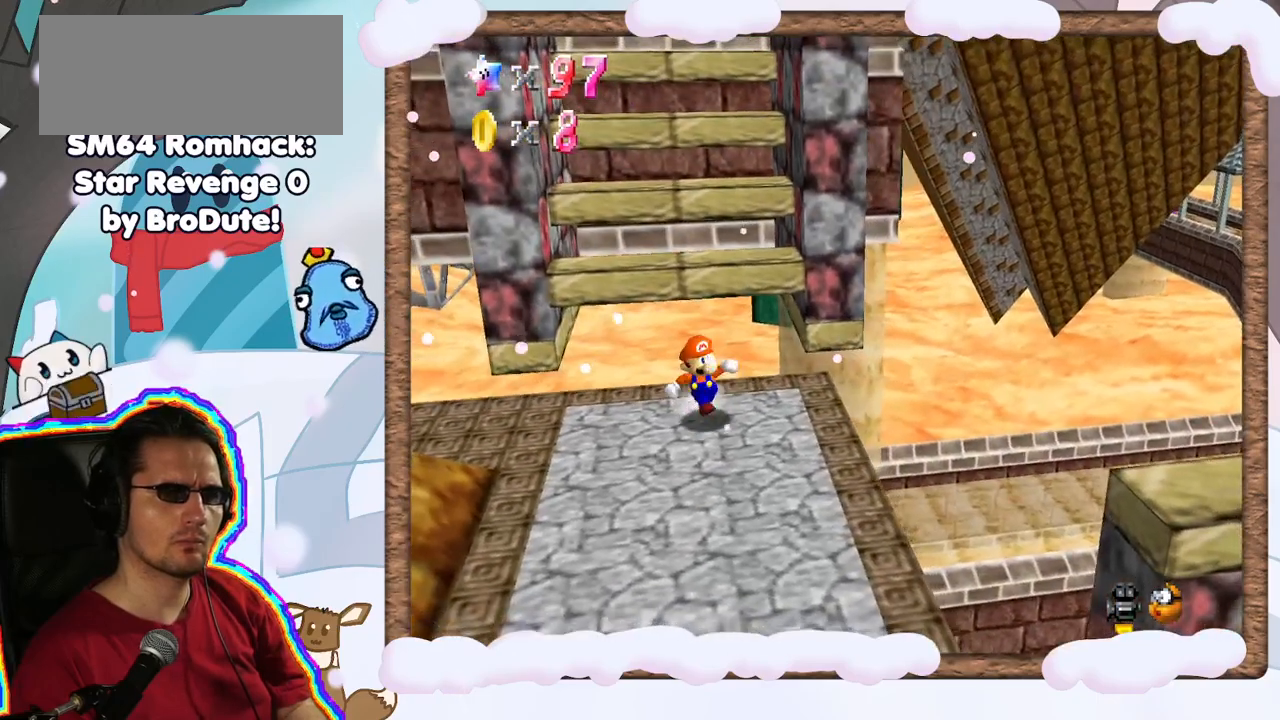
{"buttons": [], "left_stick": "up-left", "events": [[17, "left_stick", "down"], [250, "left_stick", "down-left"], [350, "left_stick", "left"], [450, "left_stick", "up-left"]]}
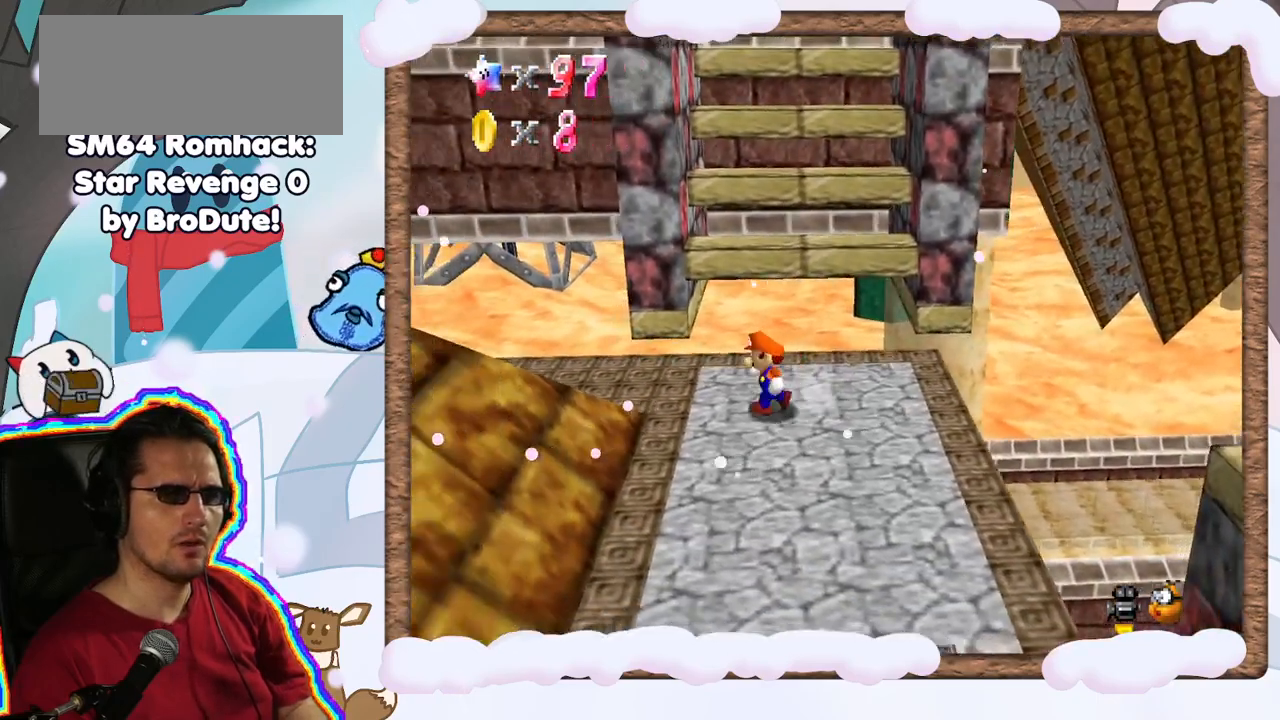
{"buttons": ["A"], "left_stick": "up", "events": [[100, "DPAD_LEFT", "down"], [117, "left_stick", "up"], [183, "DPAD_LEFT", "up"], [333, "A", "down"]]}
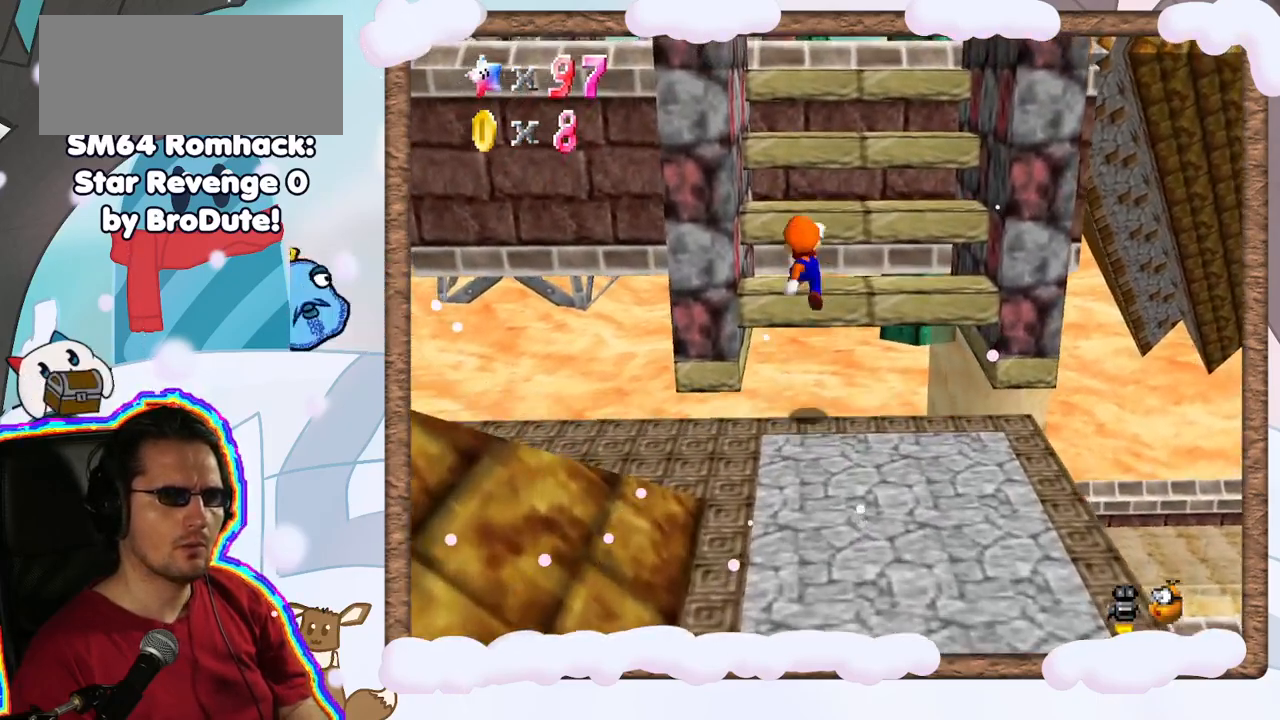
{"buttons": [], "left_stick": "up", "events": [[350, "A", "up"]]}
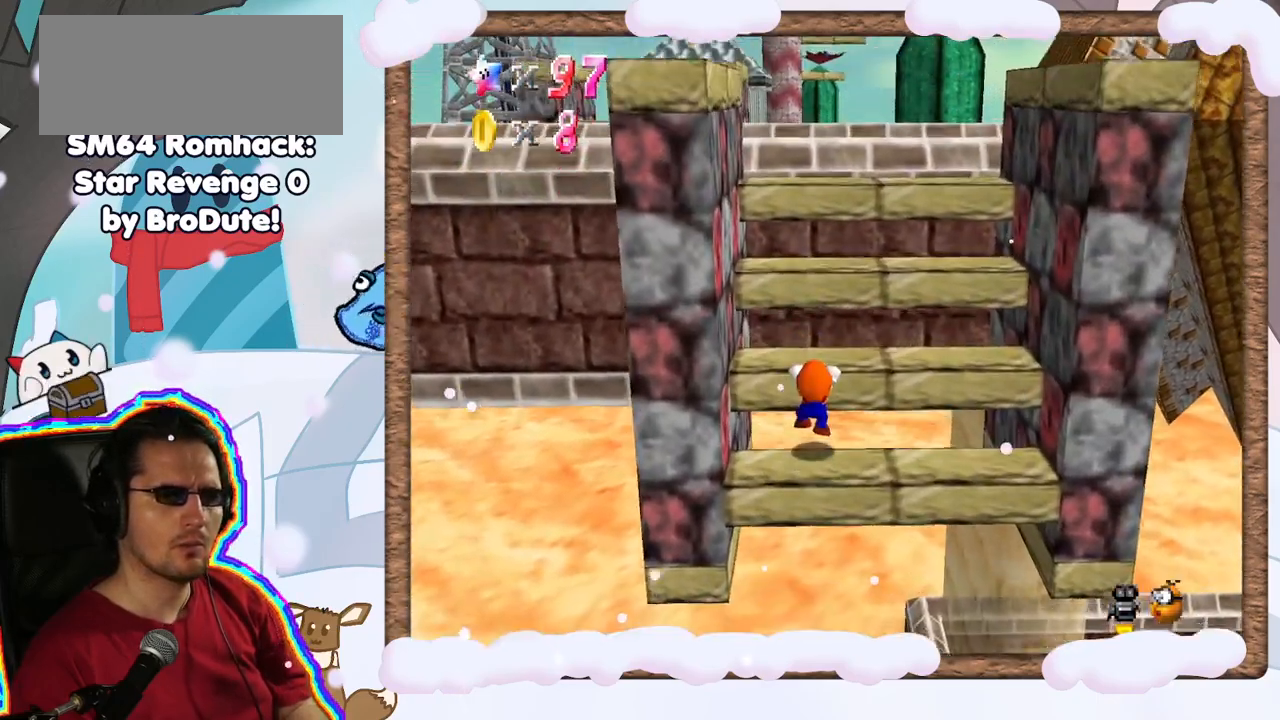
{"buttons": [], "left_stick": "up", "events": [[117, "A", "down"], [333, "A", "up"]]}
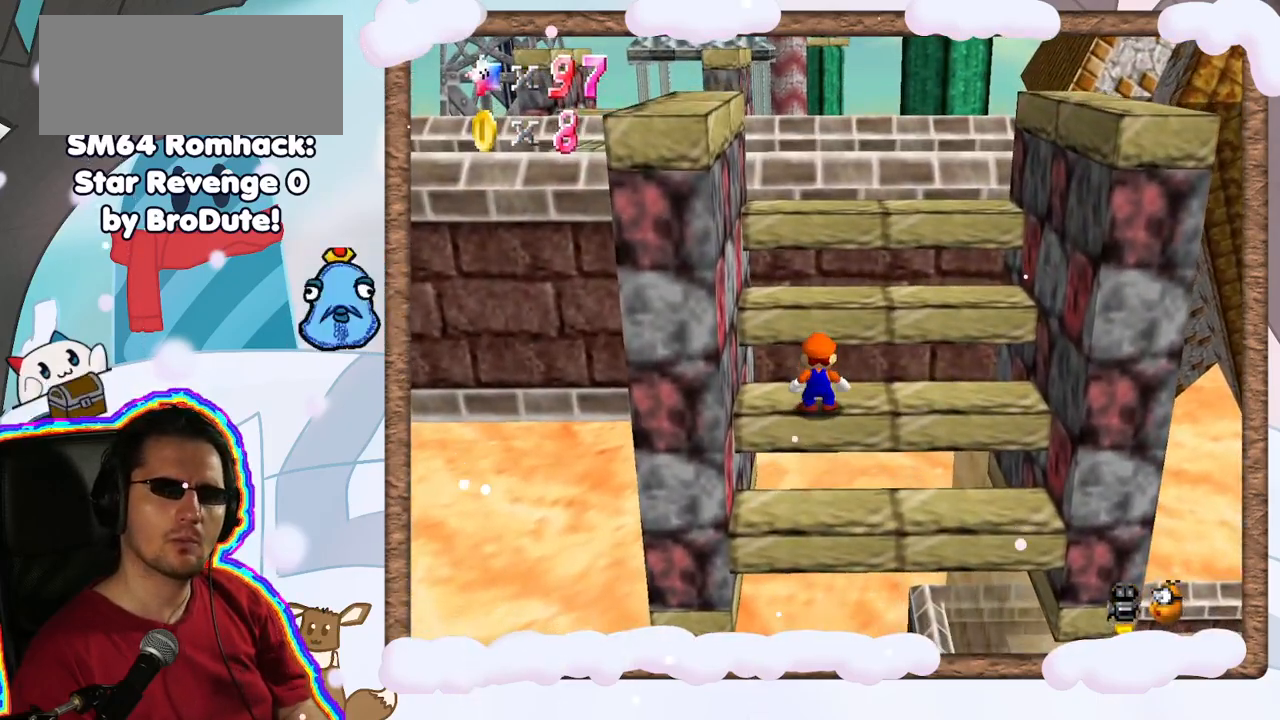
{"buttons": [], "left_stick": "up", "events": [[183, "A", "down"], [383, "A", "up"]]}
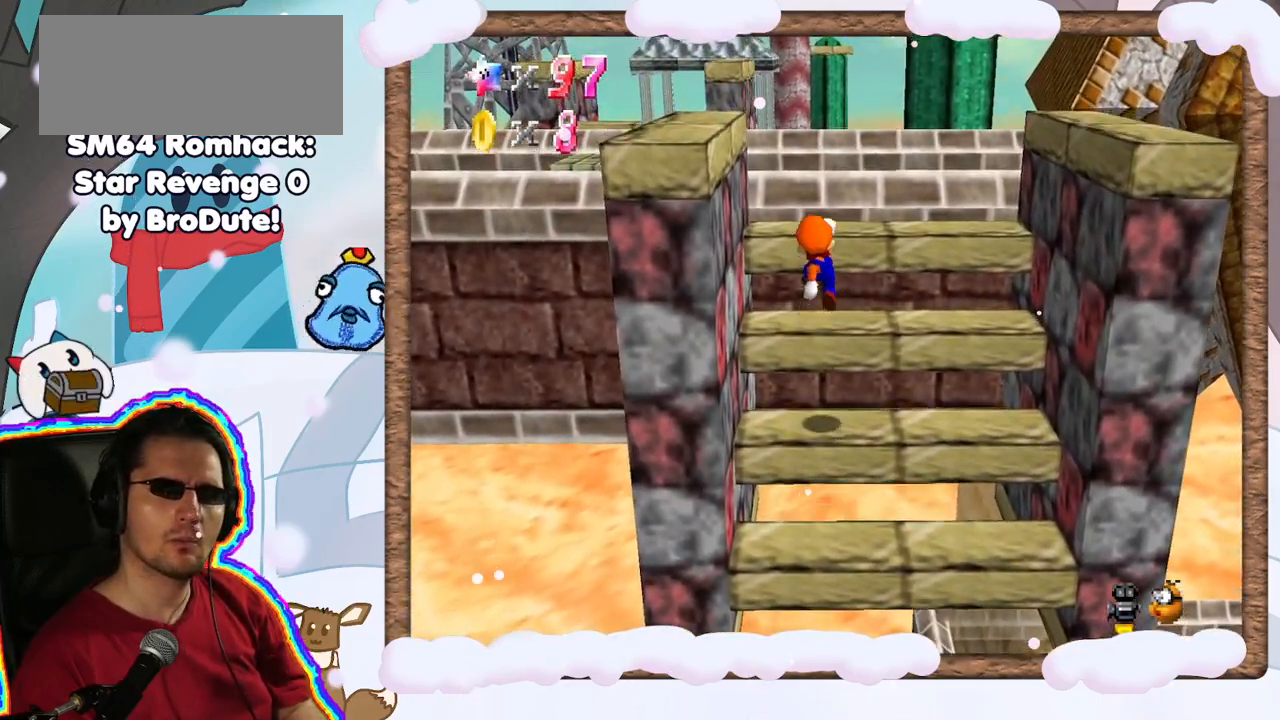
{"buttons": [], "left_stick": "center", "events": [[117, "DPAD_LEFT", "down"], [167, "DPAD_LEFT", "up"], [350, "A", "down"], [350, "left_stick", "center"], [433, "C_DOWN", "down"], [500, "A", "up"], [500, "C_DOWN", "up"]]}
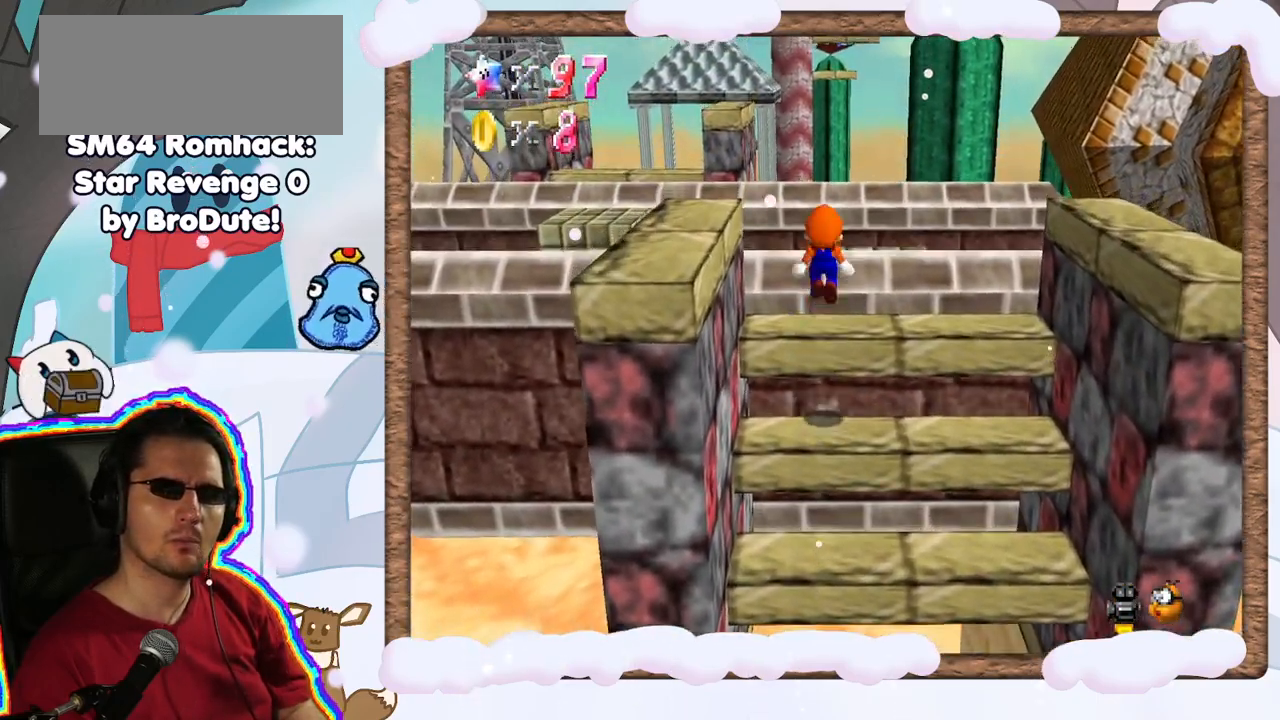
{"buttons": [], "left_stick": "down", "events": [[283, "left_stick", "down"]]}
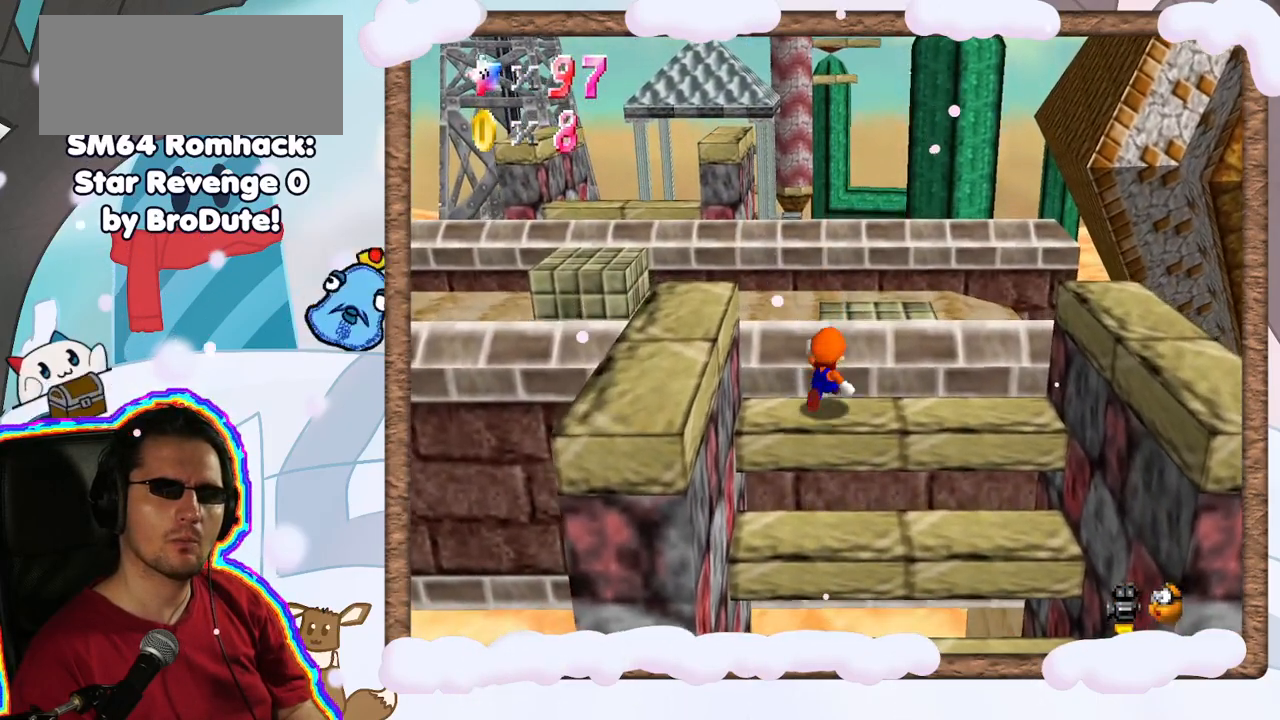
{"buttons": [], "left_stick": "center", "events": [[67, "left_stick", "center"], [100, "C_RIGHT", "down"], [233, "C_RIGHT", "up"]]}
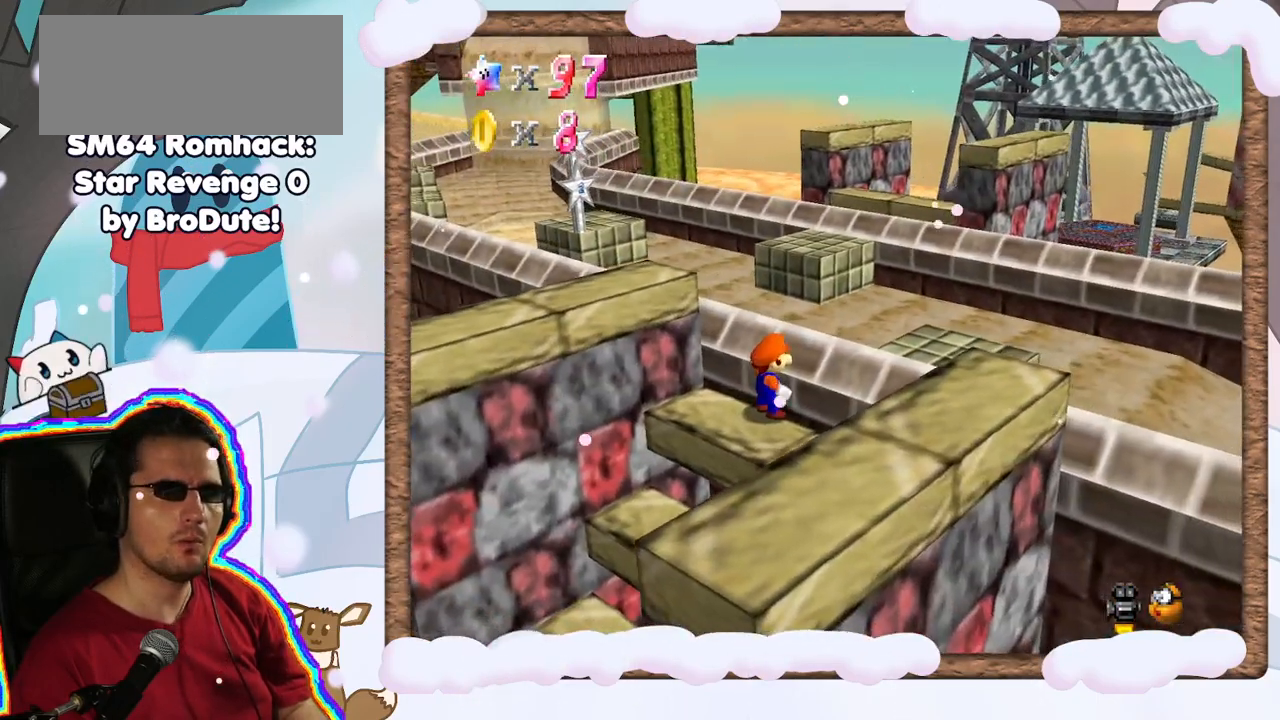
{"buttons": [], "left_stick": "center", "events": [[100, "C_RIGHT", "down"], [233, "C_RIGHT", "up"]]}
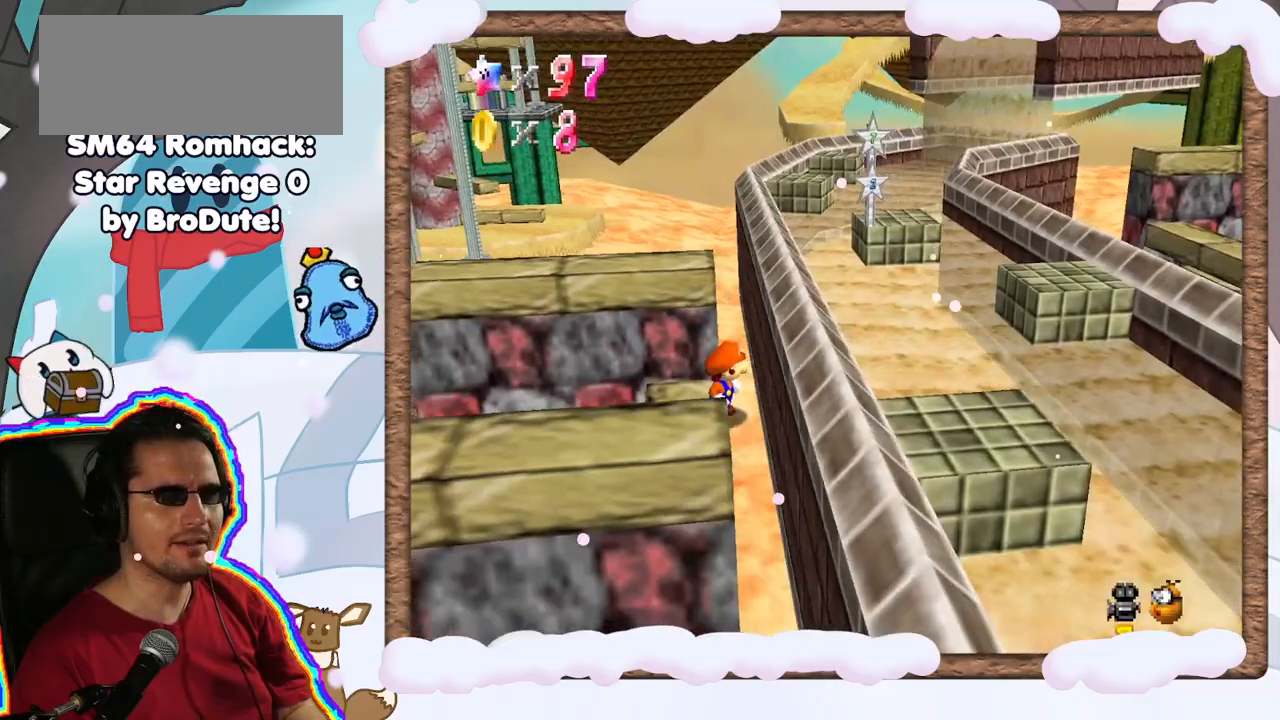
{"buttons": [], "left_stick": "center", "events": []}